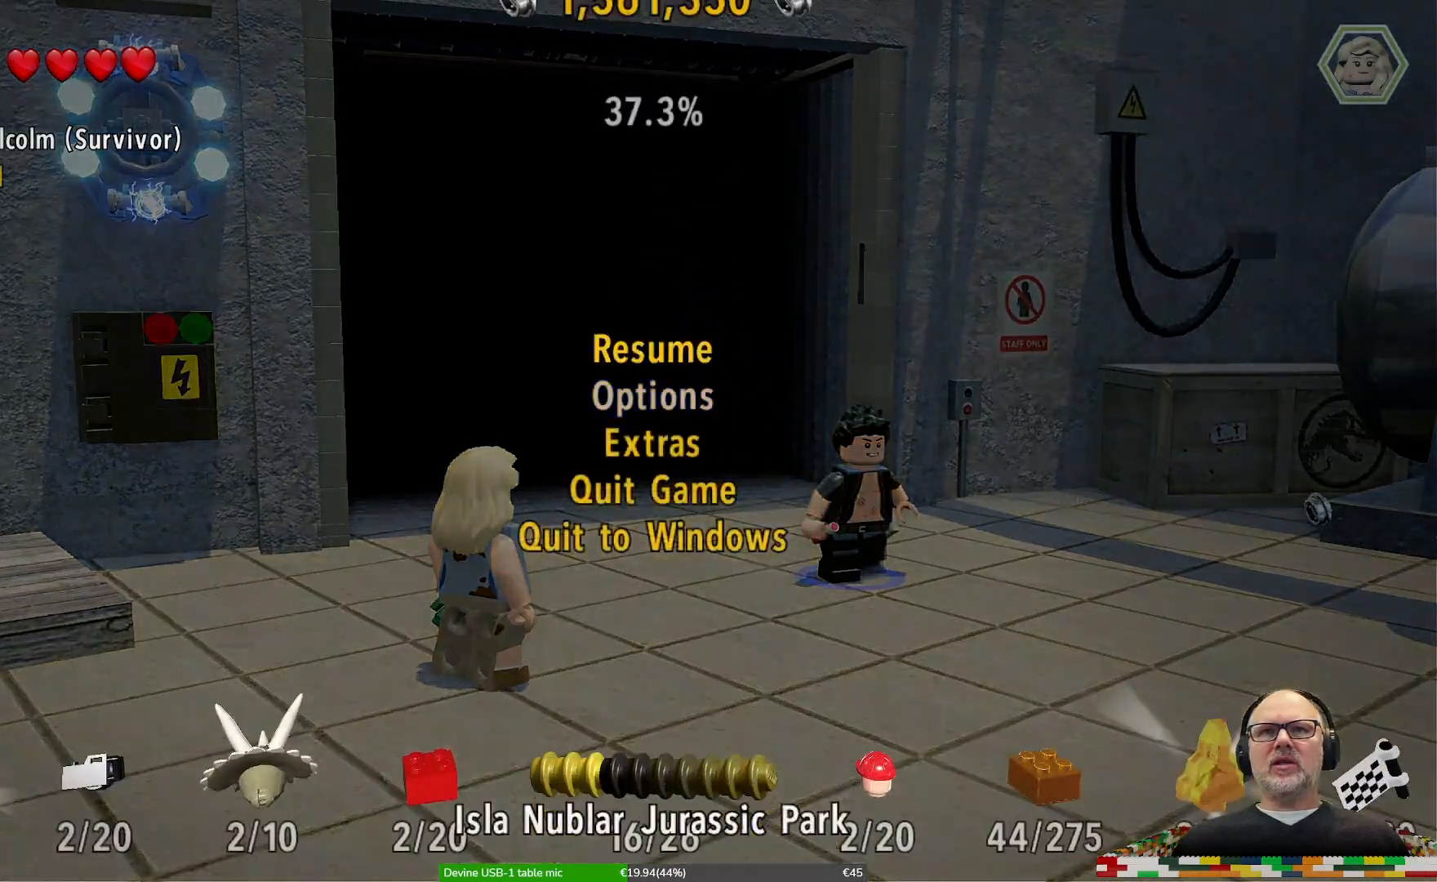
Gameplay with a controller (Xbox layout); each line is a JSON object with the inputs held at the frame after it. "events" lists button and stick changes between this image and that frame as [ms after this image, input, new state], when the widget could be followed in between. Not read: DPAD_RIGHT L2 L3 R2 R3.
{"buttons": ["DPAD_DOWN"], "left_stick": "center", "right_stick": "center", "events": [[33, "DPAD_DOWN", "up"], [133, "DPAD_DOWN", "down"], [267, "DPAD_DOWN", "up"], [500, "DPAD_DOWN", "down"]]}
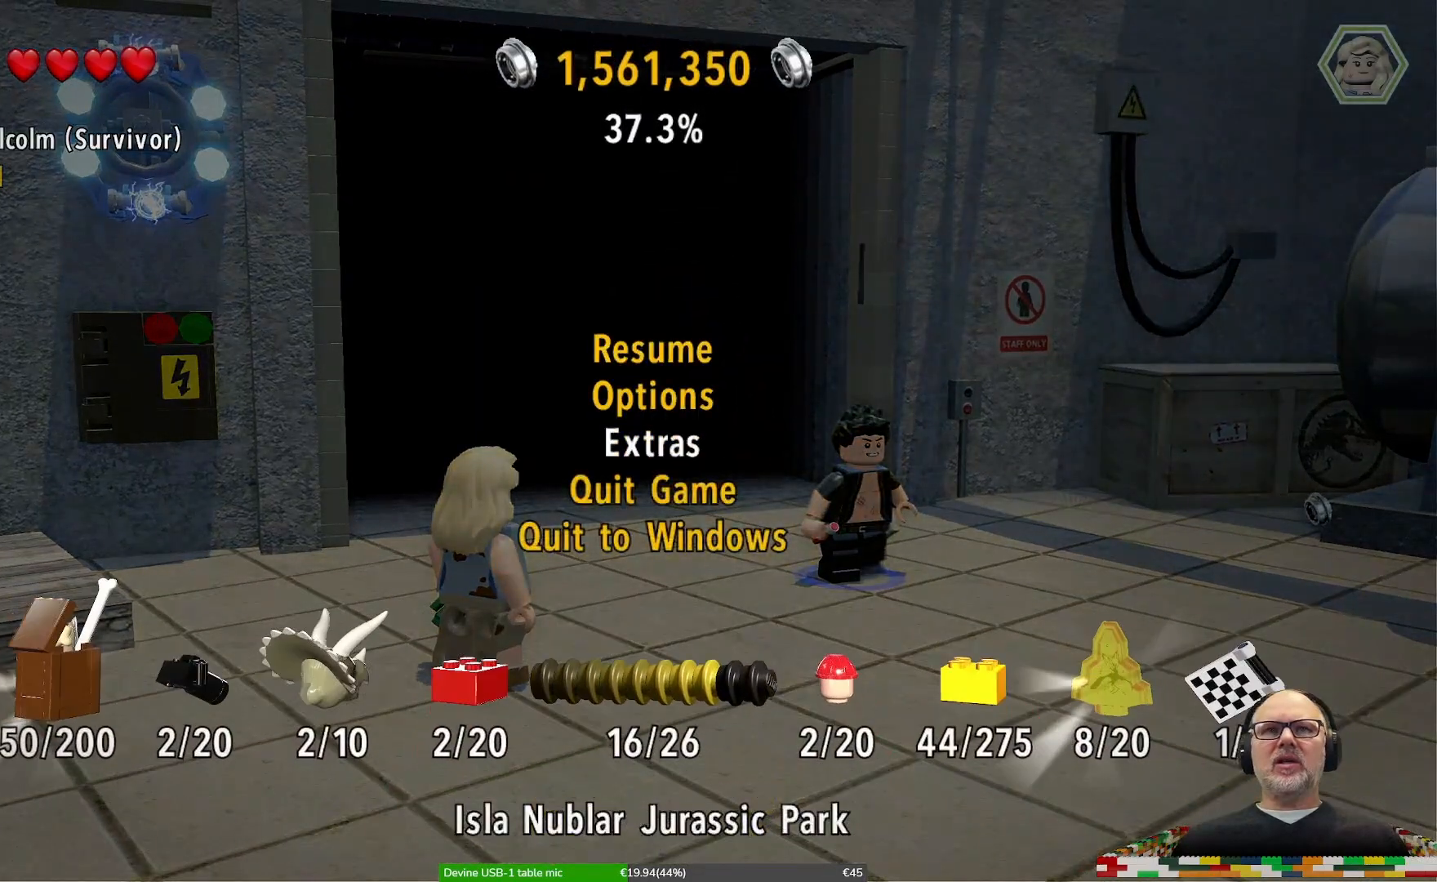
{"buttons": [], "left_stick": "center", "right_stick": "center", "events": [[133, "DPAD_DOWN", "up"]]}
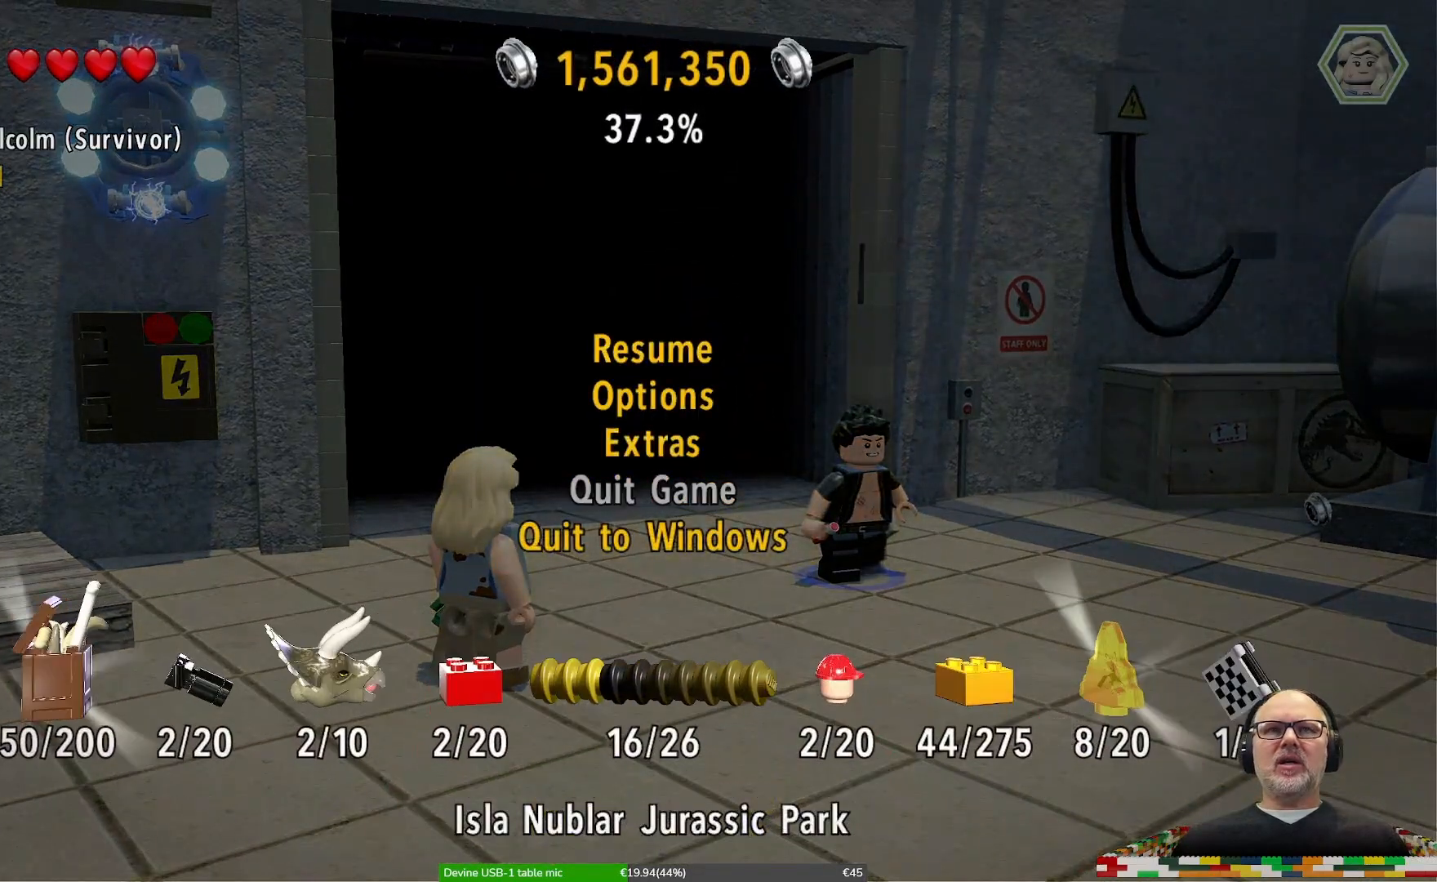
{"buttons": [], "left_stick": "center", "right_stick": "center", "events": [[67, "DPAD_UP", "down"], [133, "DPAD_UP", "up"], [267, "A", "down"], [400, "A", "up"]]}
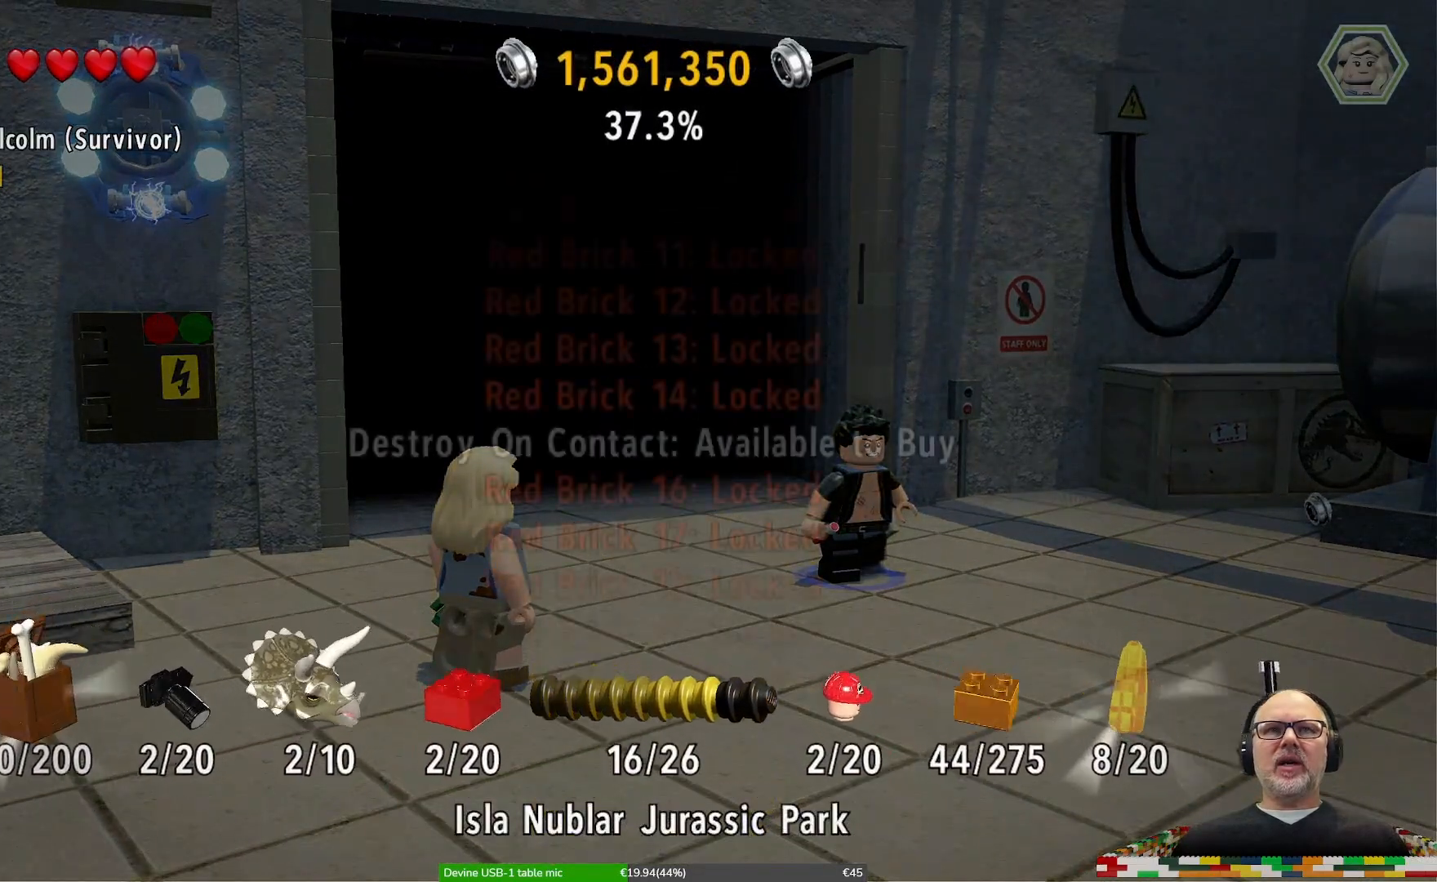
{"buttons": [], "left_stick": "center", "right_stick": "center", "events": []}
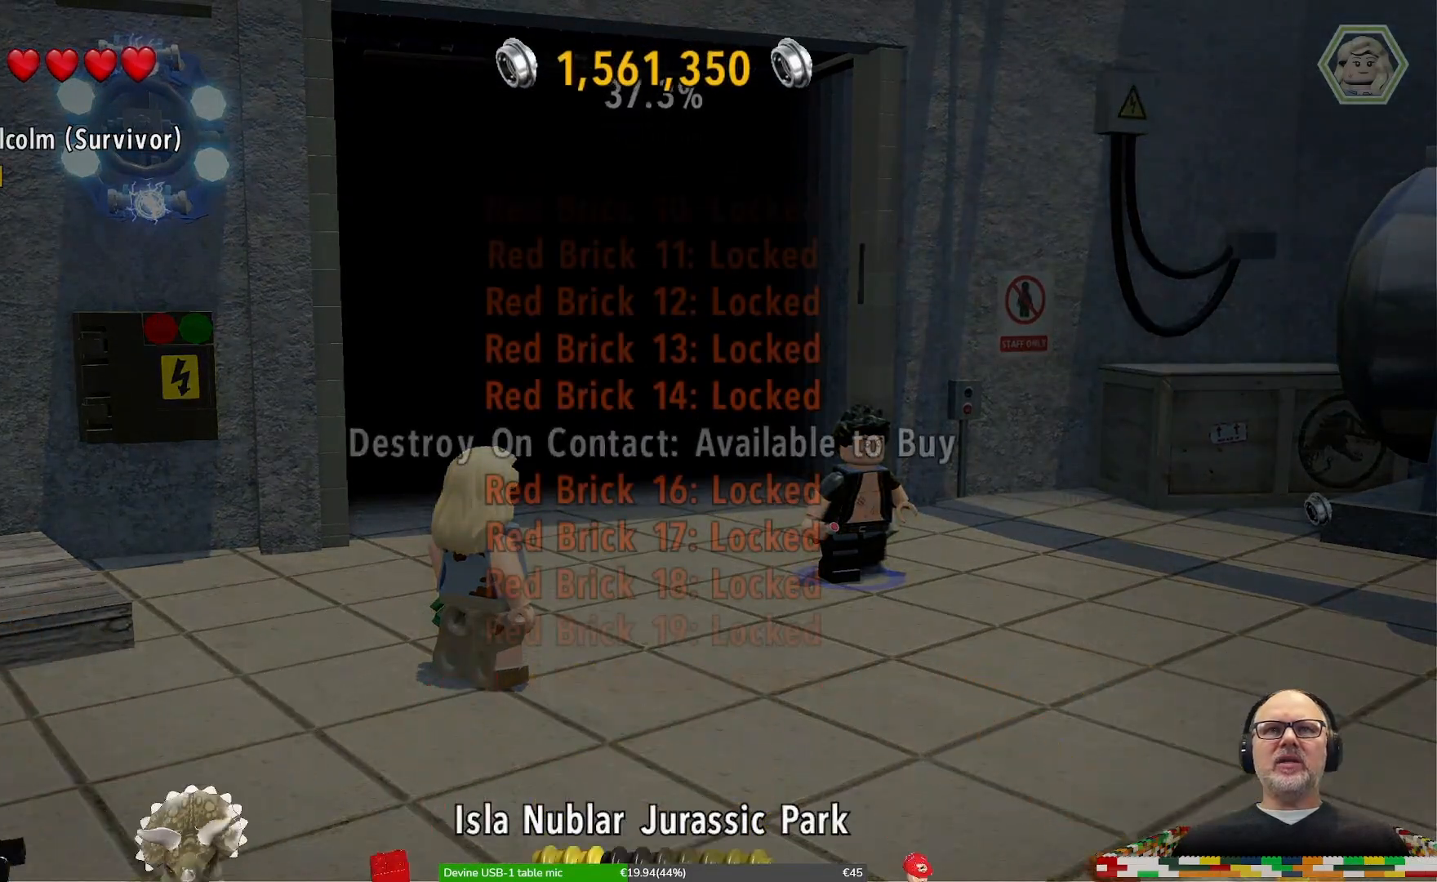
{"buttons": [], "left_stick": "up", "right_stick": "center", "events": [[400, "left_stick", "up"]]}
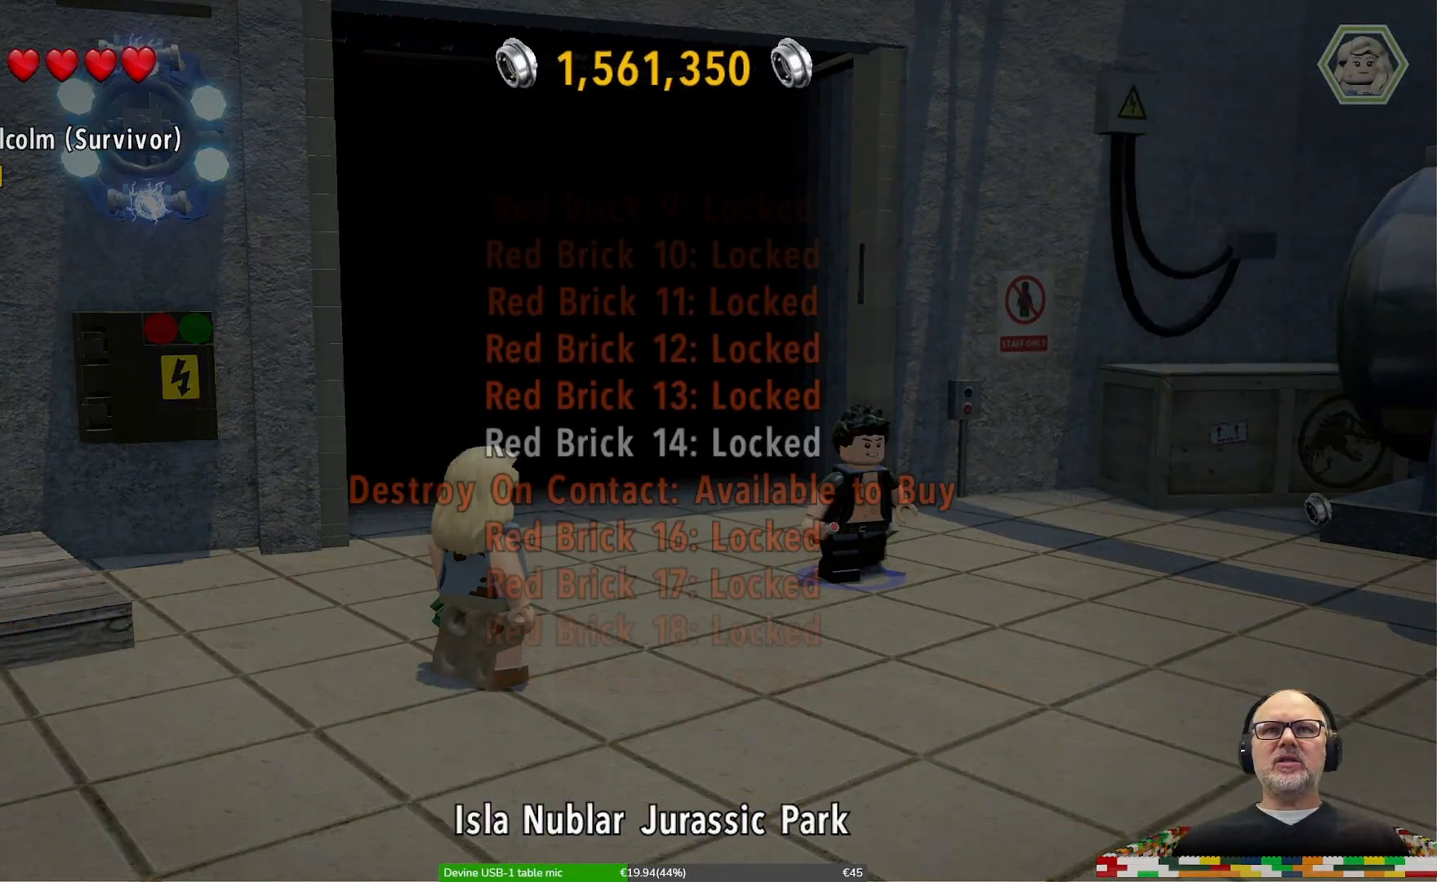
{"buttons": [], "left_stick": "down", "right_stick": "center", "events": [[67, "left_stick", "down"]]}
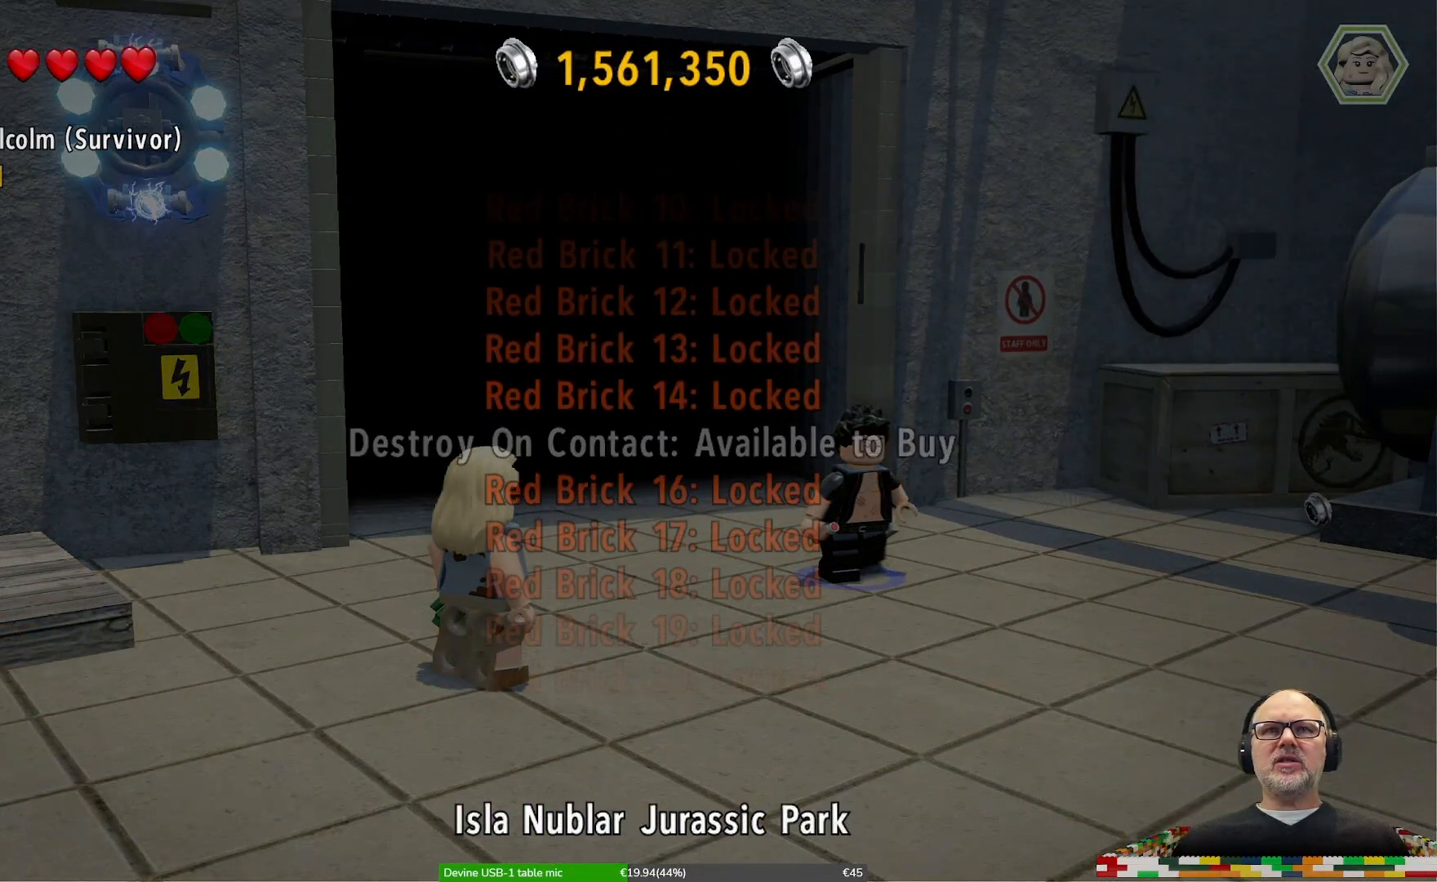
{"buttons": [], "left_stick": "down", "right_stick": "center", "events": []}
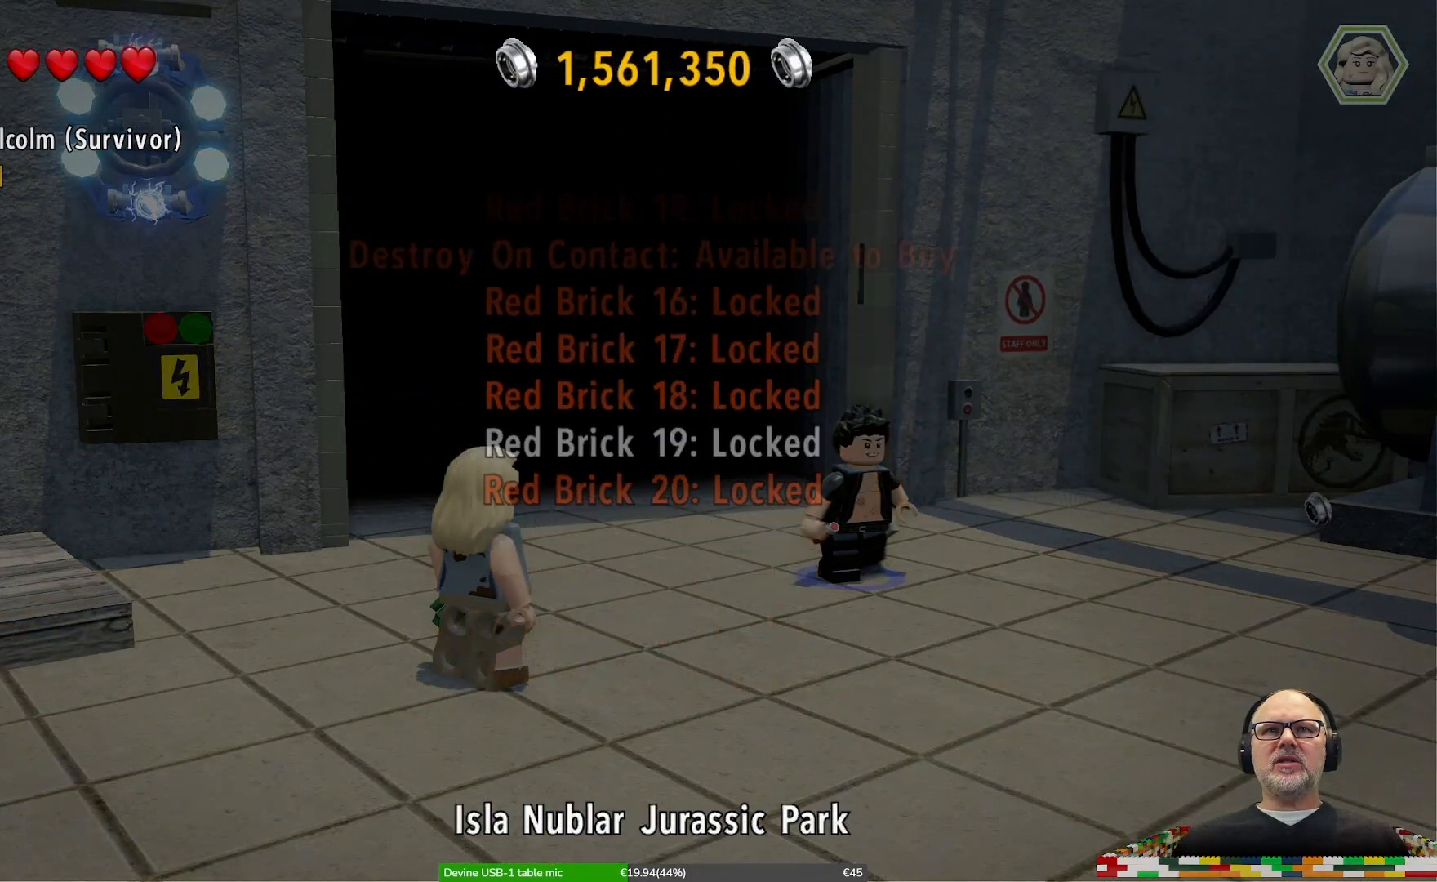
{"buttons": [], "left_stick": "up", "right_stick": "center", "events": [[33, "left_stick", "center"], [267, "left_stick", "up"]]}
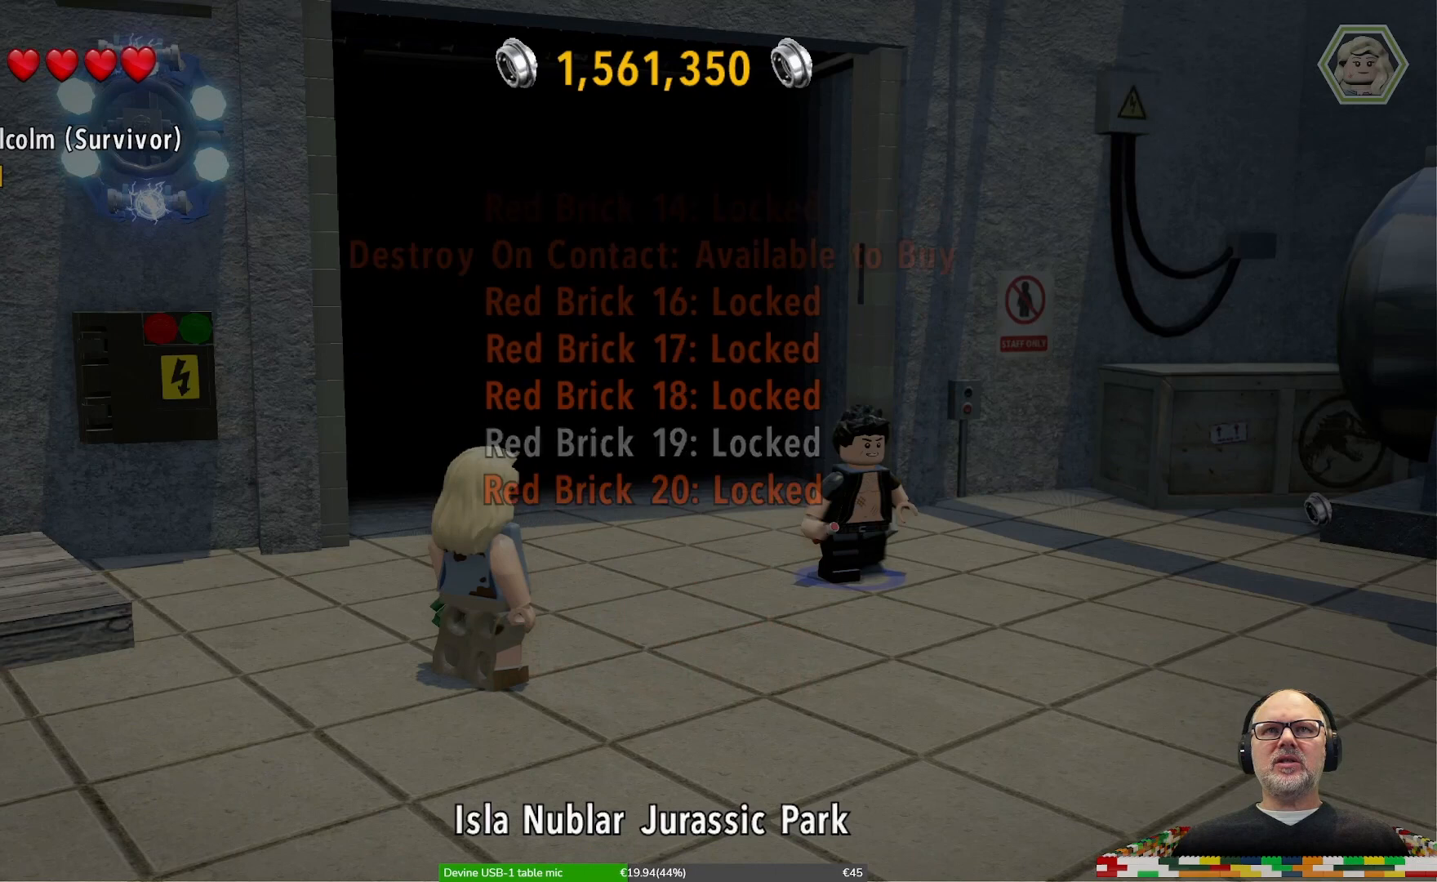
{"buttons": [], "left_stick": "center", "right_stick": "center", "events": [[200, "left_stick", "center"], [367, "left_stick", "up"], [500, "left_stick", "center"]]}
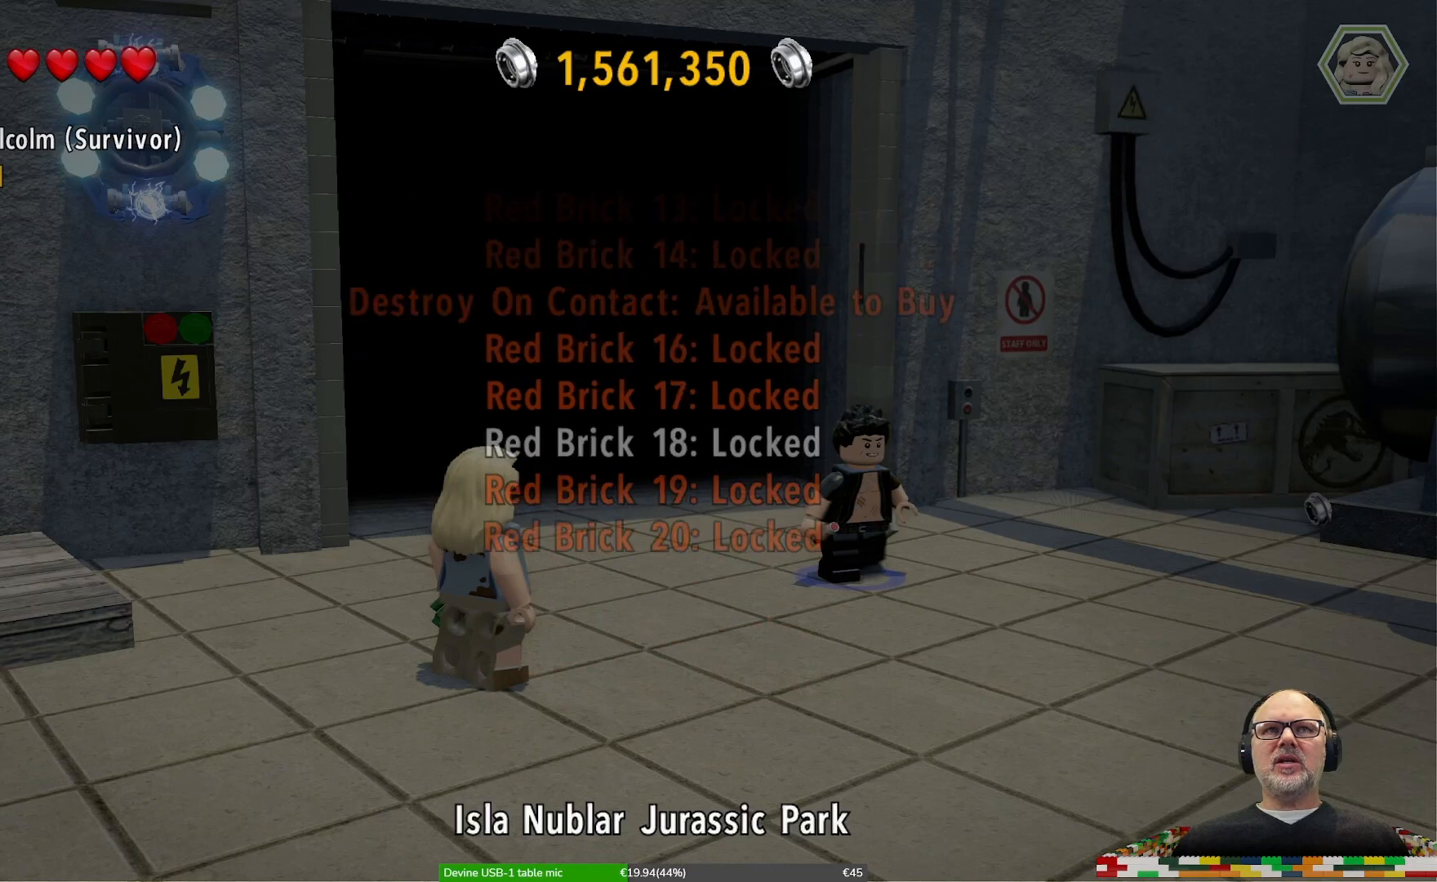
{"buttons": [], "left_stick": "center", "right_stick": "center", "events": [[100, "left_stick", "up"], [267, "left_stick", "center"], [367, "left_stick", "up"], [467, "left_stick", "center"]]}
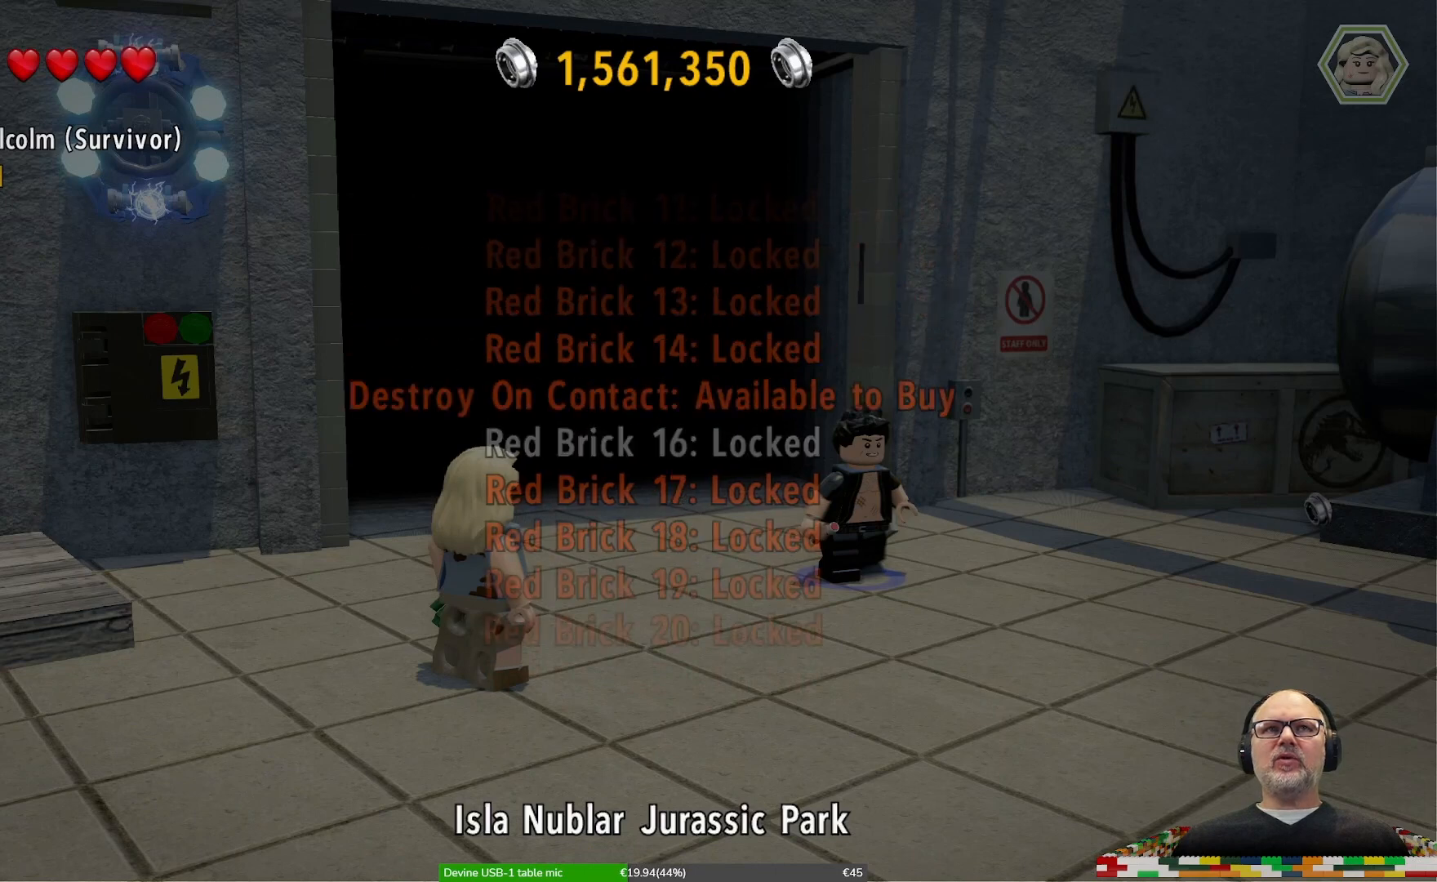
{"buttons": [], "left_stick": "center", "right_stick": "center", "events": [[100, "left_stick", "up"], [233, "left_stick", "center"], [367, "left_stick", "up"], [467, "left_stick", "center"]]}
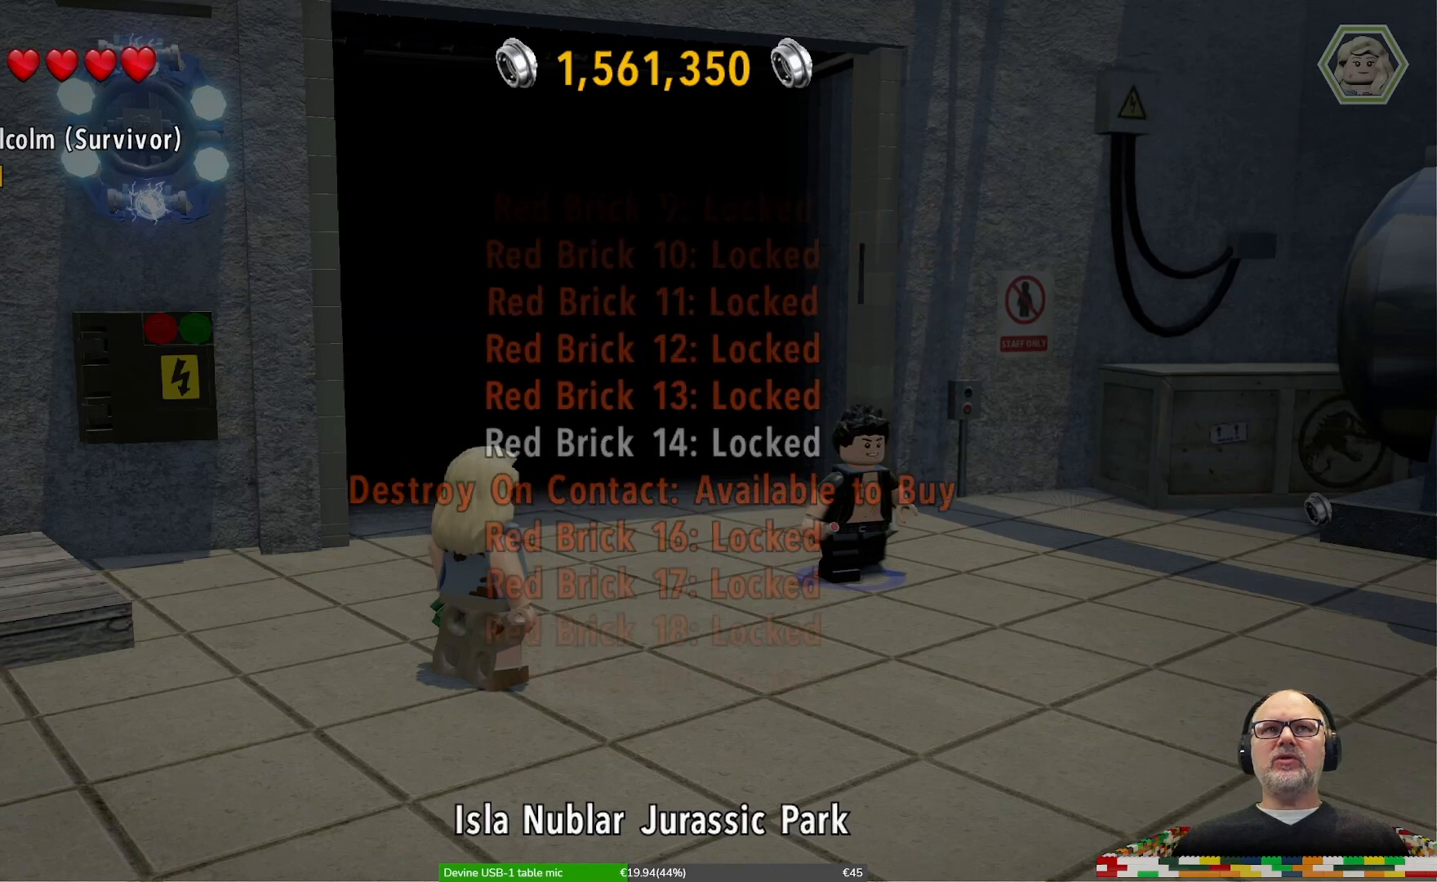
{"buttons": [], "left_stick": "center", "right_stick": "center", "events": [[100, "left_stick", "up"], [233, "left_stick", "center"], [333, "left_stick", "up"], [433, "left_stick", "center"]]}
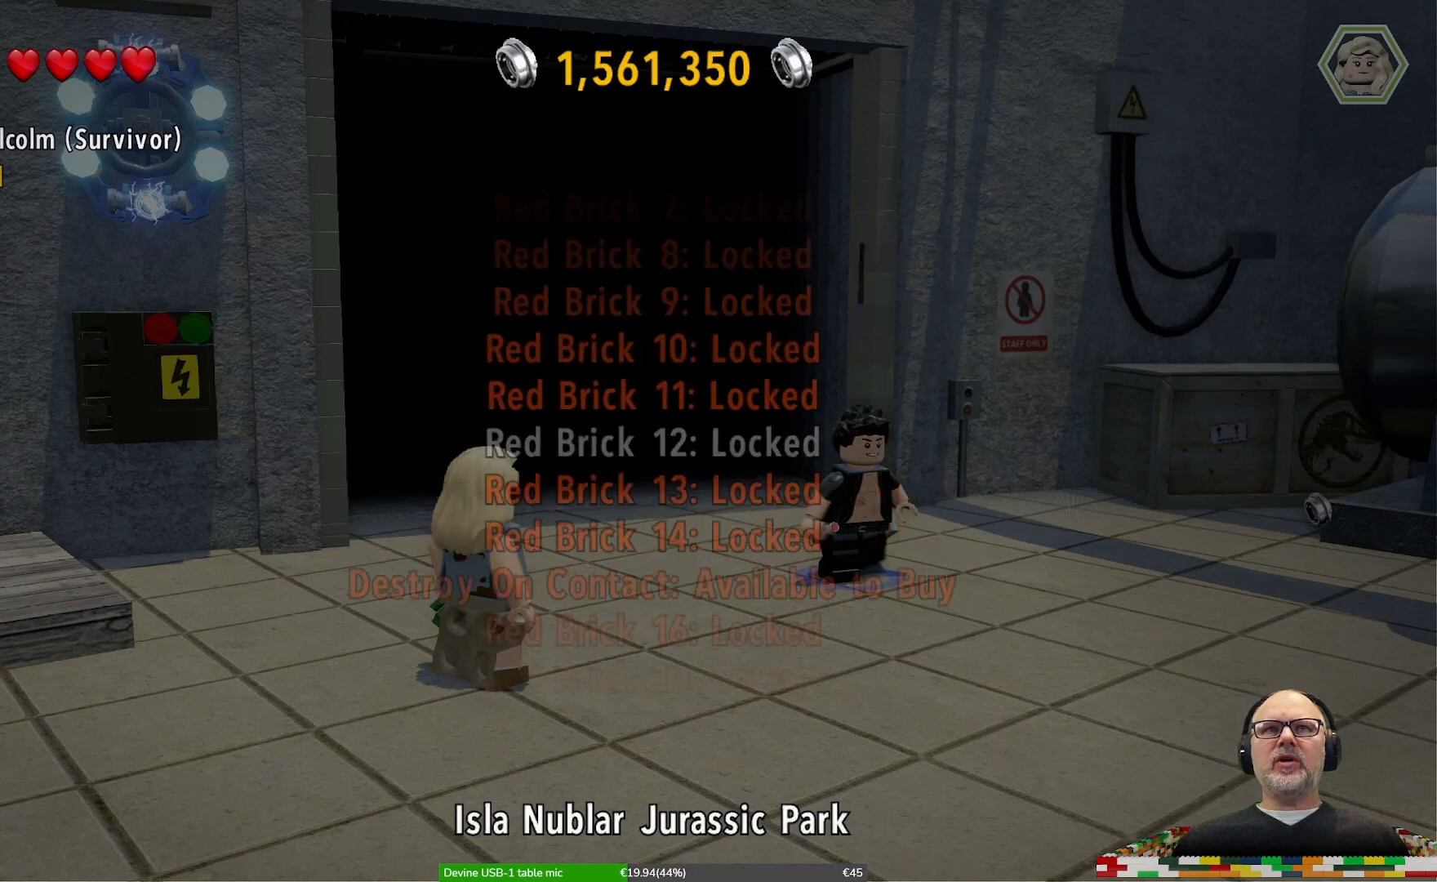
{"buttons": [], "left_stick": "up", "right_stick": "center", "events": [[33, "left_stick", "up"], [167, "left_stick", "center"], [233, "left_stick", "up"], [367, "left_stick", "center"], [467, "left_stick", "up"]]}
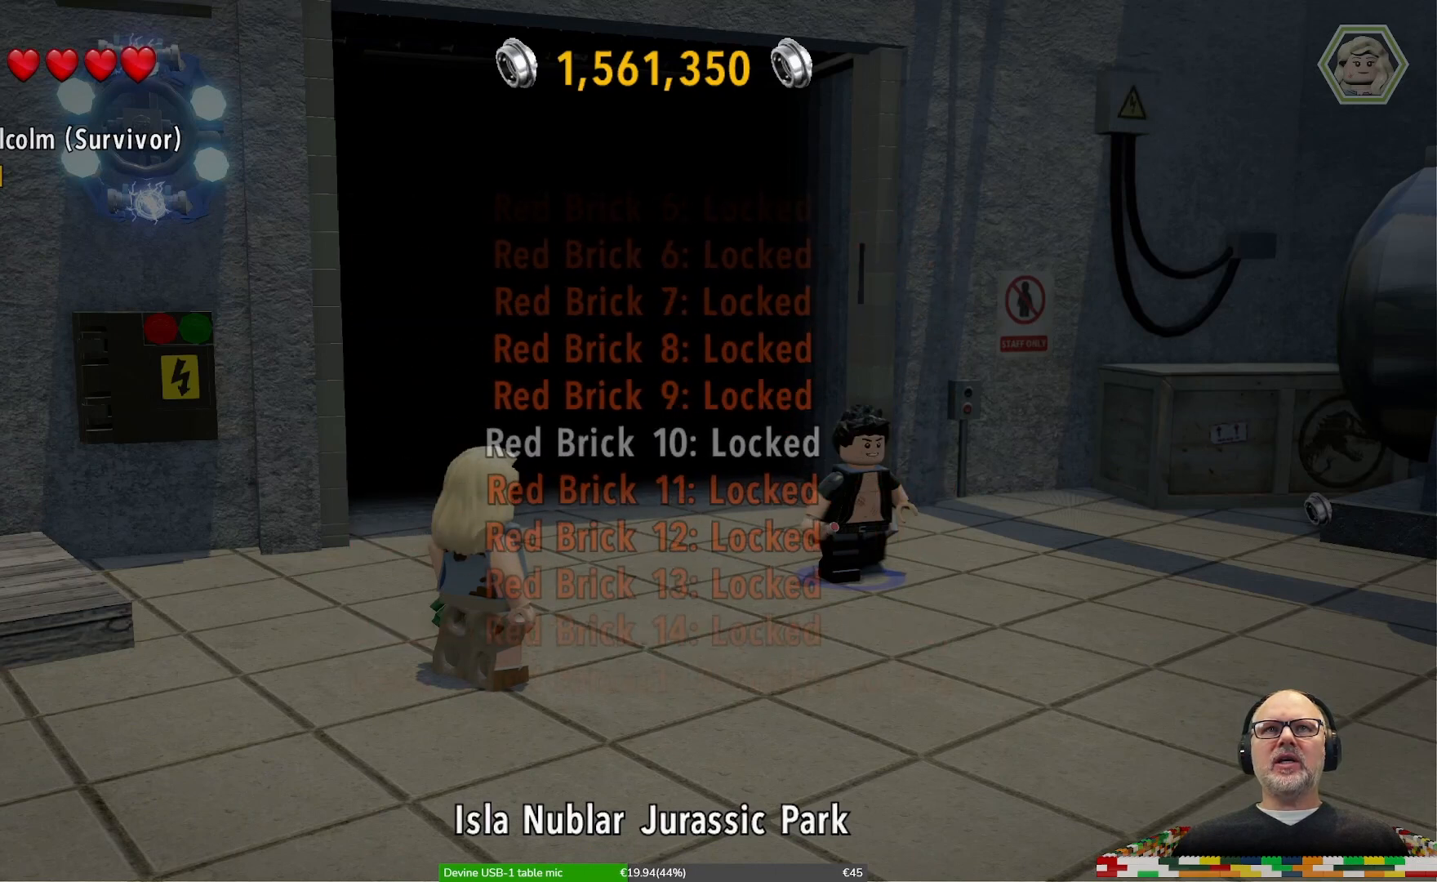
{"buttons": [], "left_stick": "up", "right_stick": "center", "events": [[100, "left_stick", "center"], [200, "left_stick", "up"], [333, "left_stick", "center"], [400, "left_stick", "up"]]}
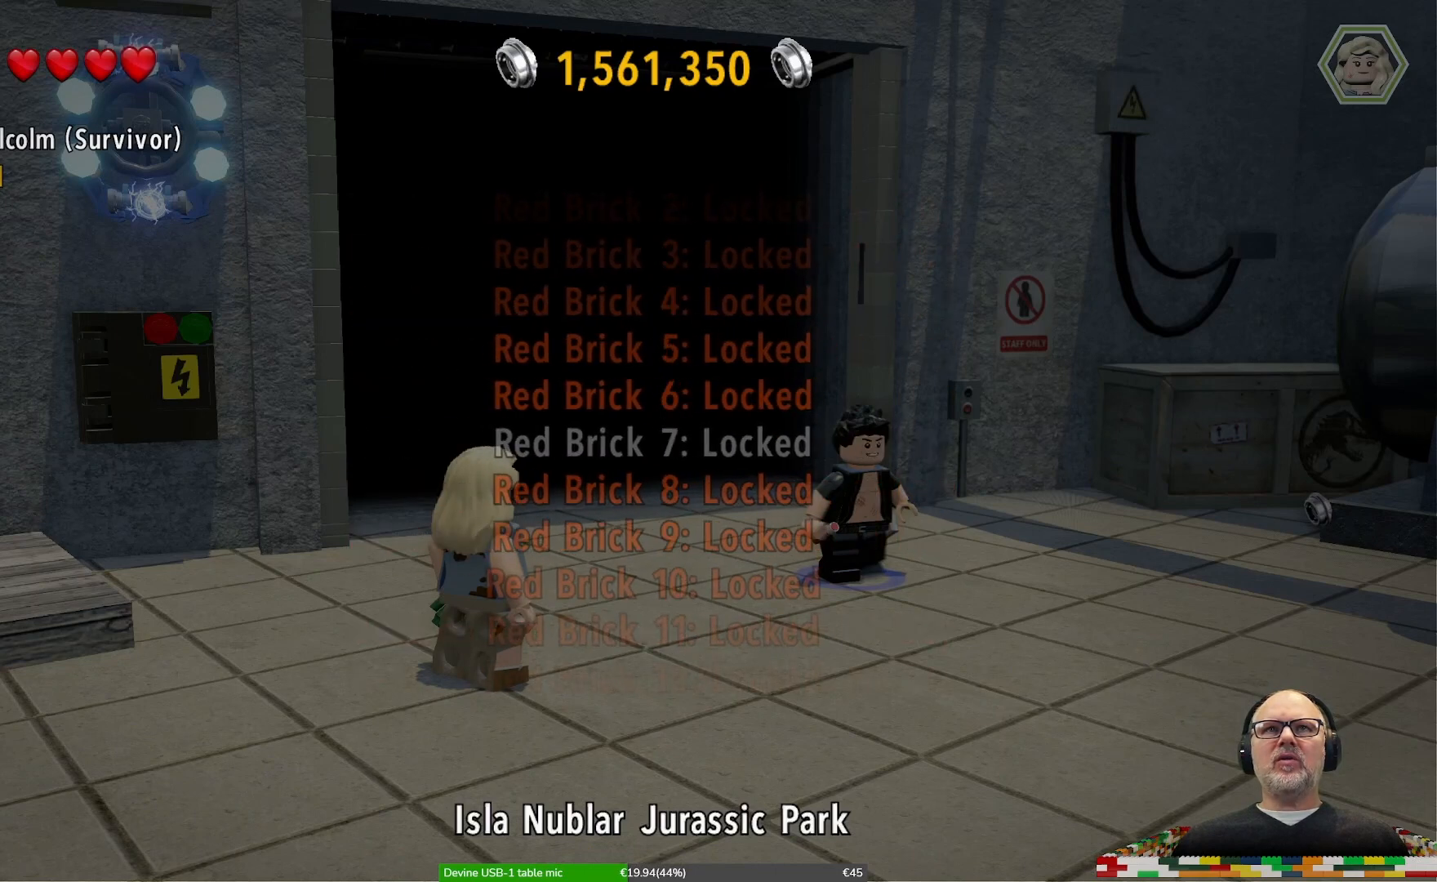
{"buttons": [], "left_stick": "center", "right_stick": "center", "events": [[33, "left_stick", "center"], [133, "left_stick", "up"], [267, "left_stick", "center"], [367, "left_stick", "up"], [500, "left_stick", "center"]]}
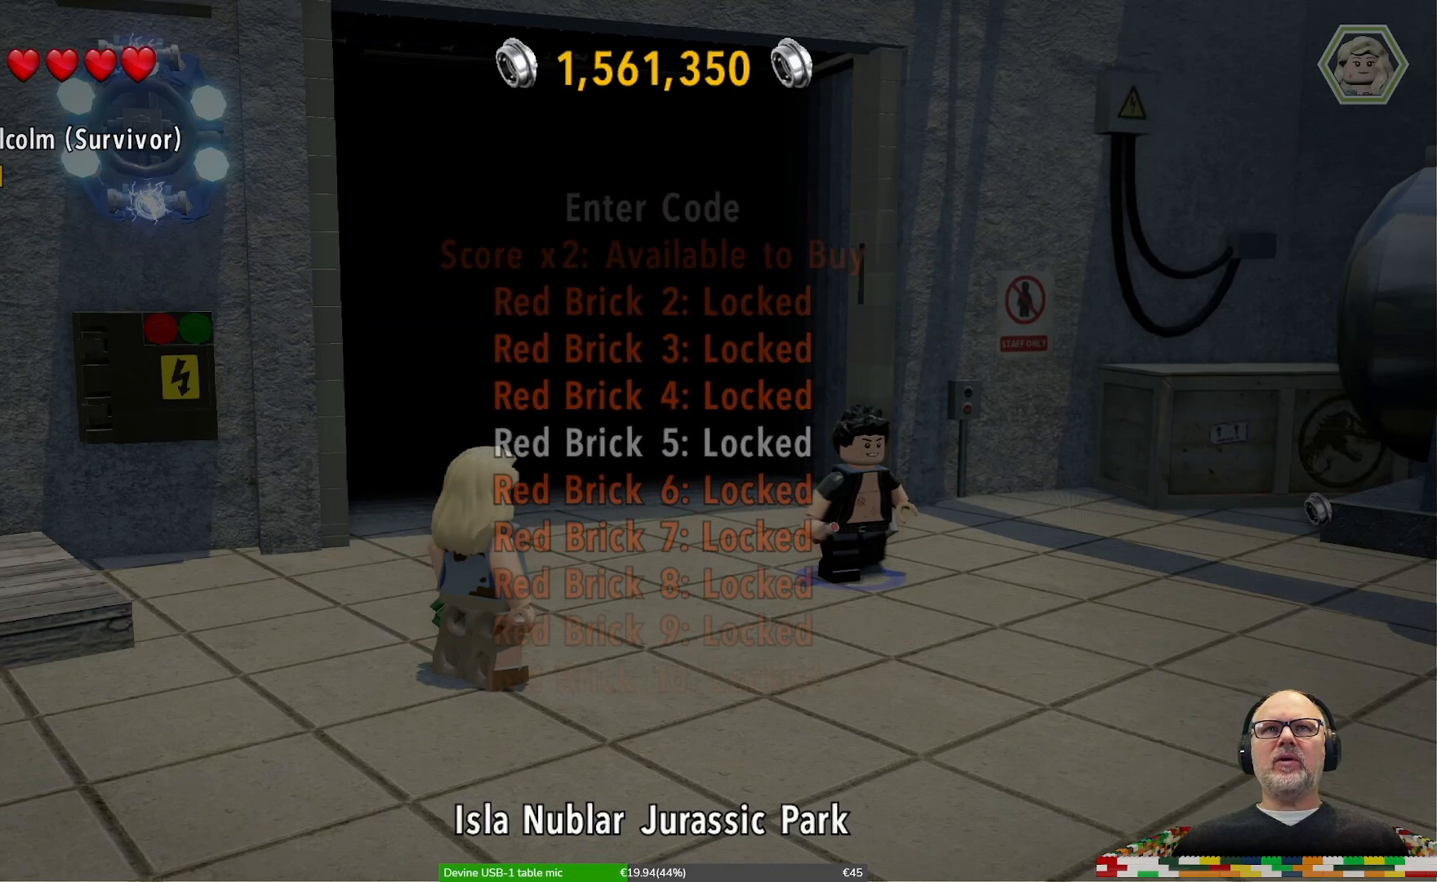
{"buttons": [], "left_stick": "up", "right_stick": "center", "events": [[100, "left_stick", "up"], [233, "left_stick", "center"], [400, "left_stick", "up"]]}
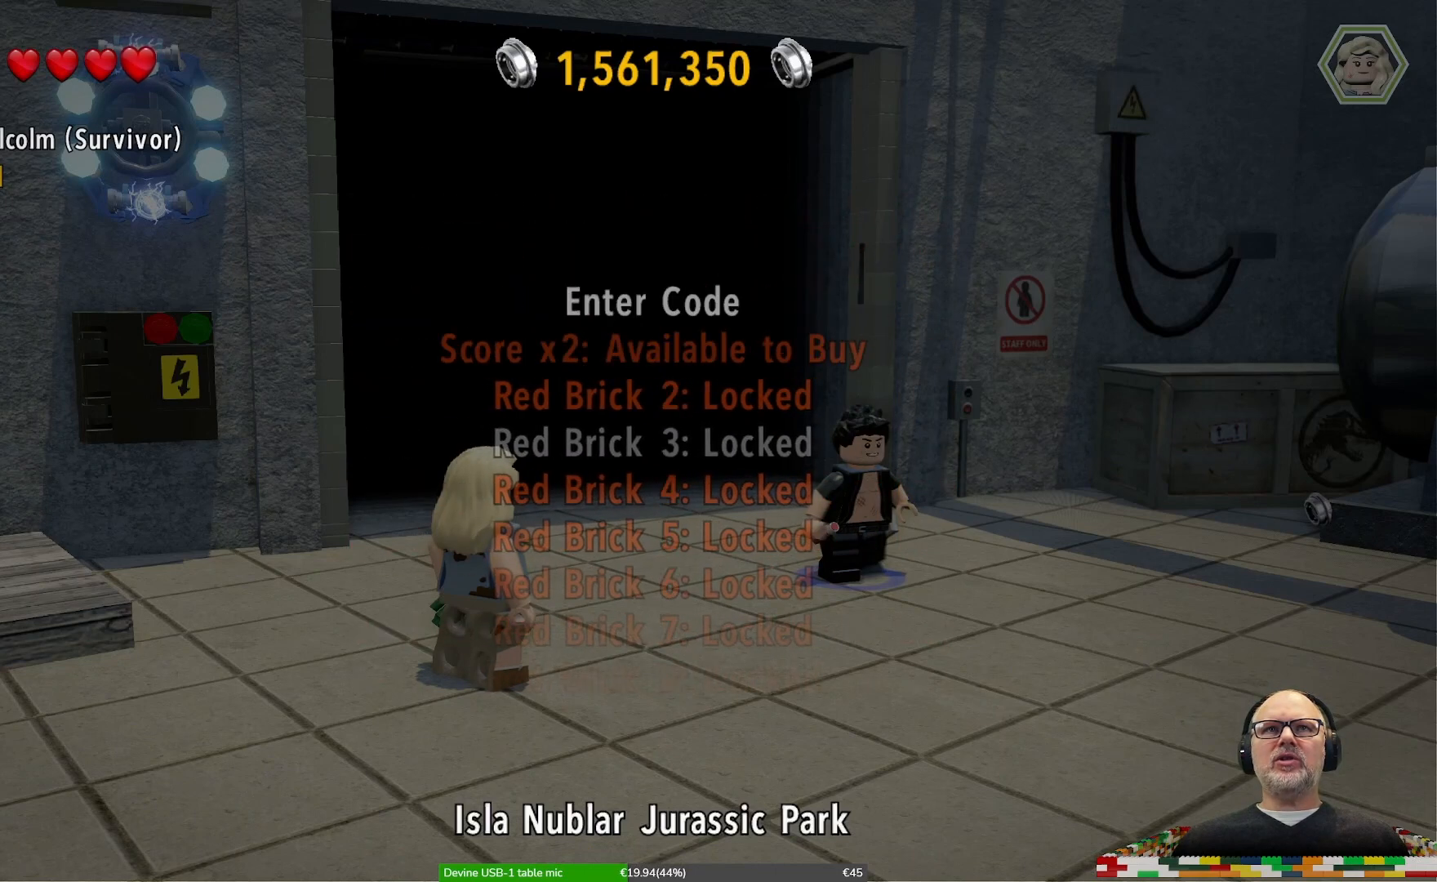
{"buttons": [], "left_stick": "center", "right_stick": "center", "events": [[67, "left_stick", "center"], [300, "left_stick", "up"], [500, "left_stick", "center"]]}
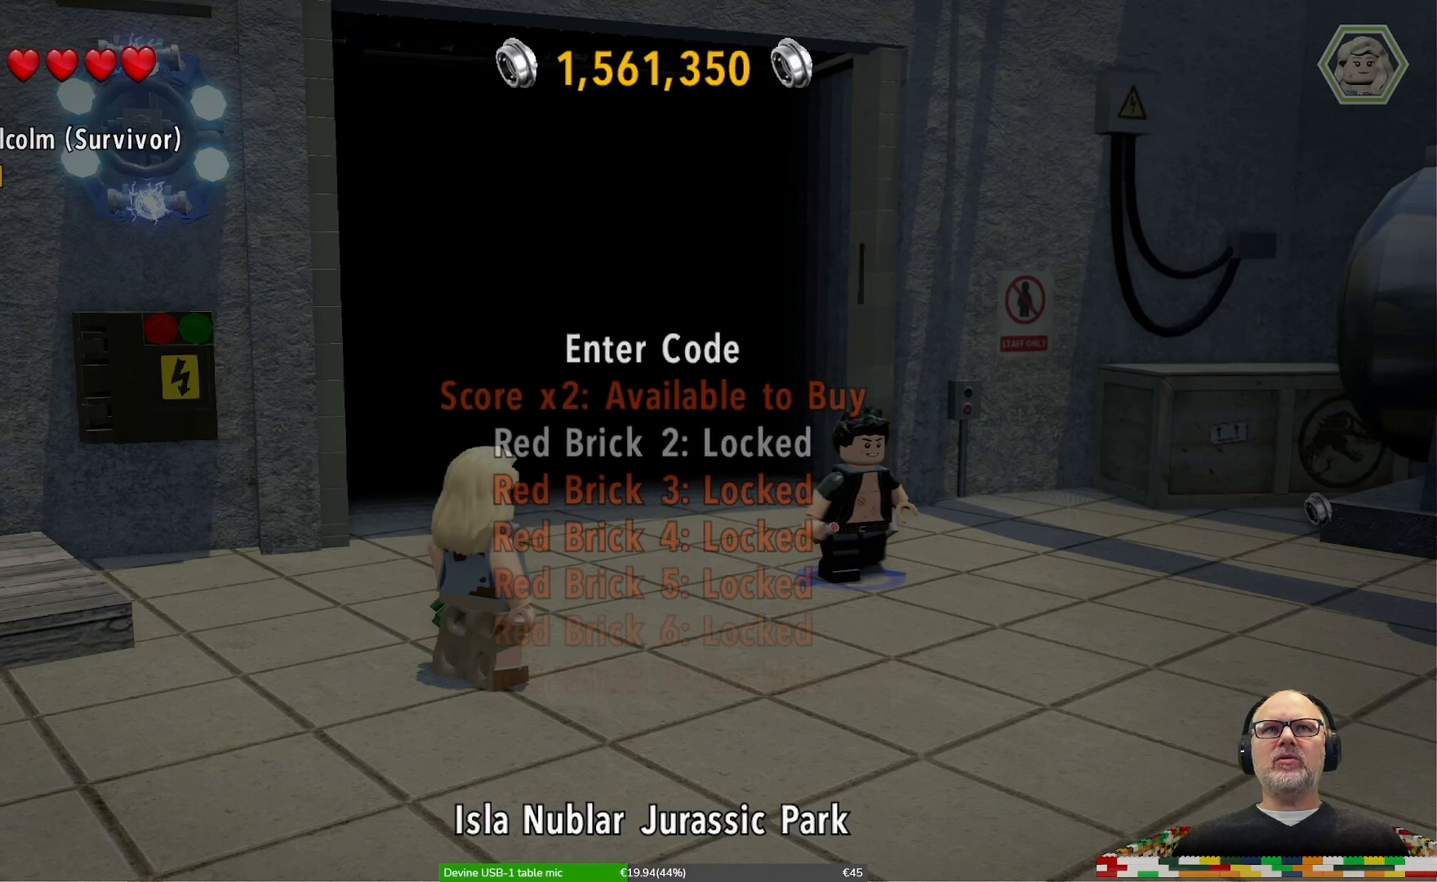
{"buttons": [], "left_stick": "center", "right_stick": "center", "events": [[100, "left_stick", "up"], [233, "left_stick", "center"]]}
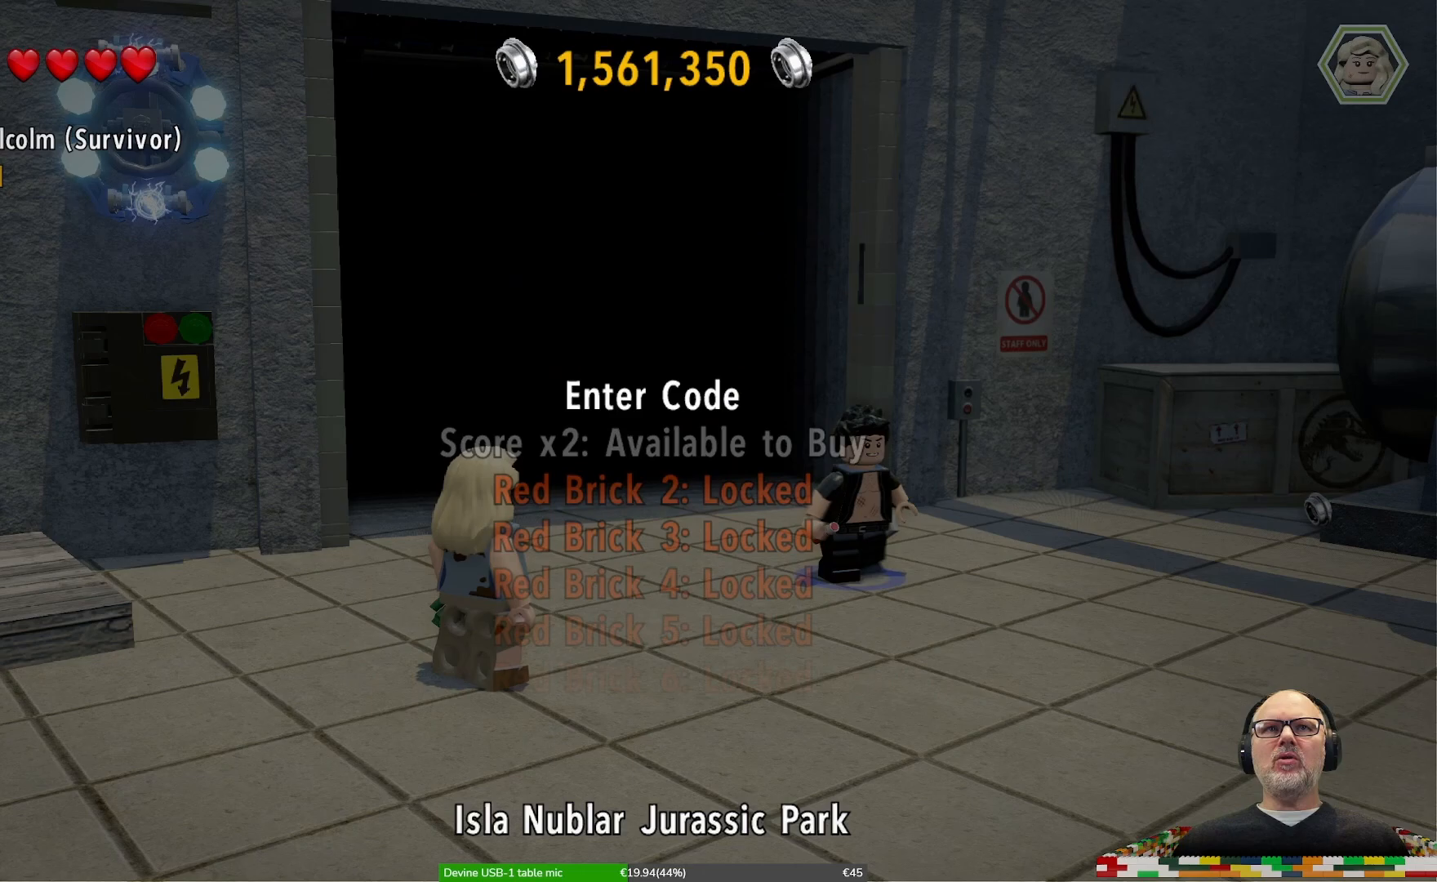
{"buttons": [], "left_stick": "center", "right_stick": "center", "events": [[67, "left_stick", "up"], [233, "left_stick", "center"]]}
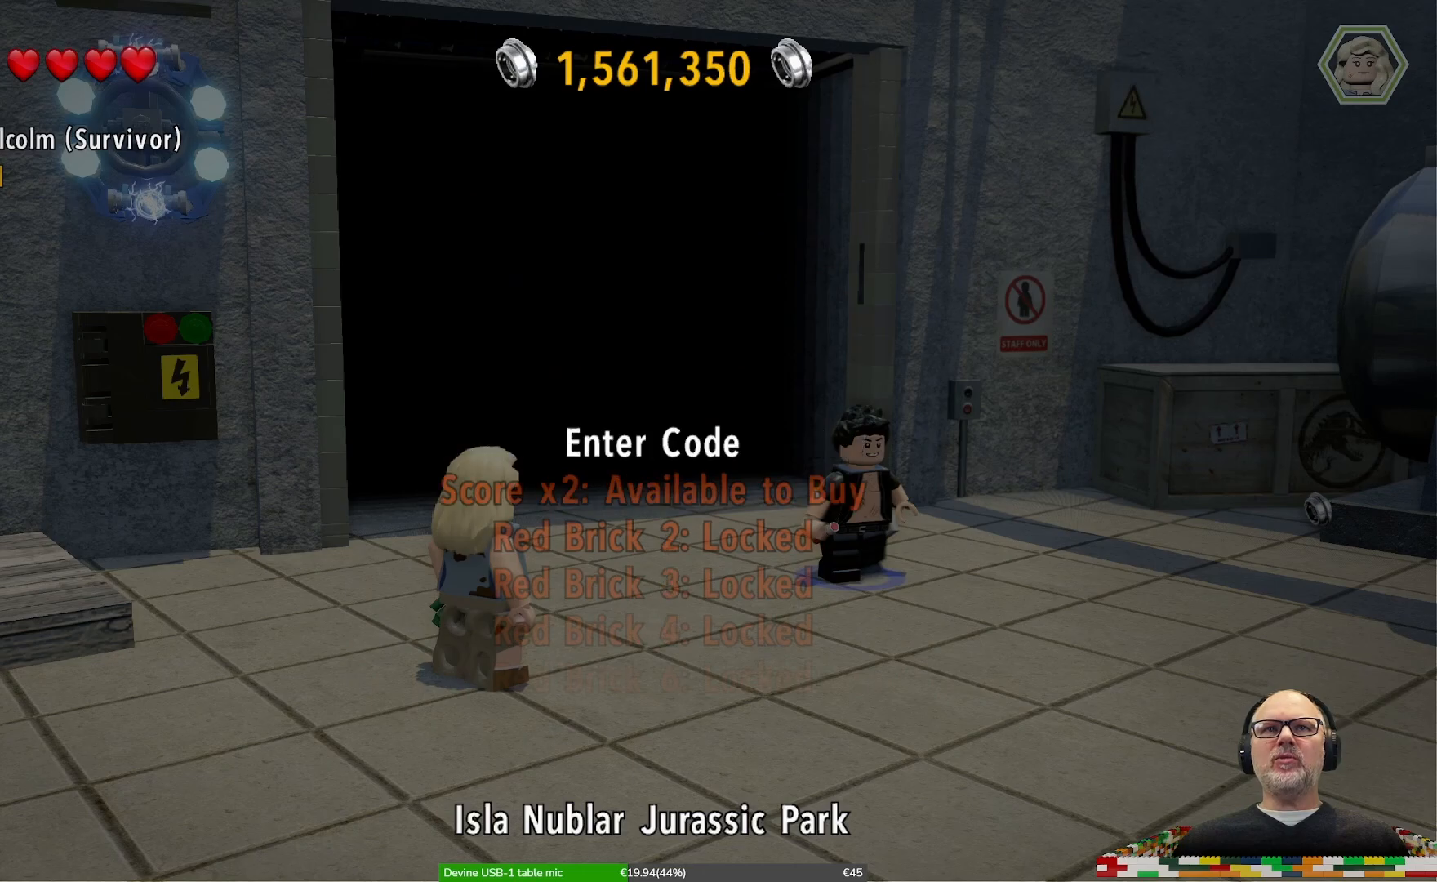
{"buttons": [], "left_stick": "center", "right_stick": "center", "events": [[133, "B", "down"], [200, "B", "up"]]}
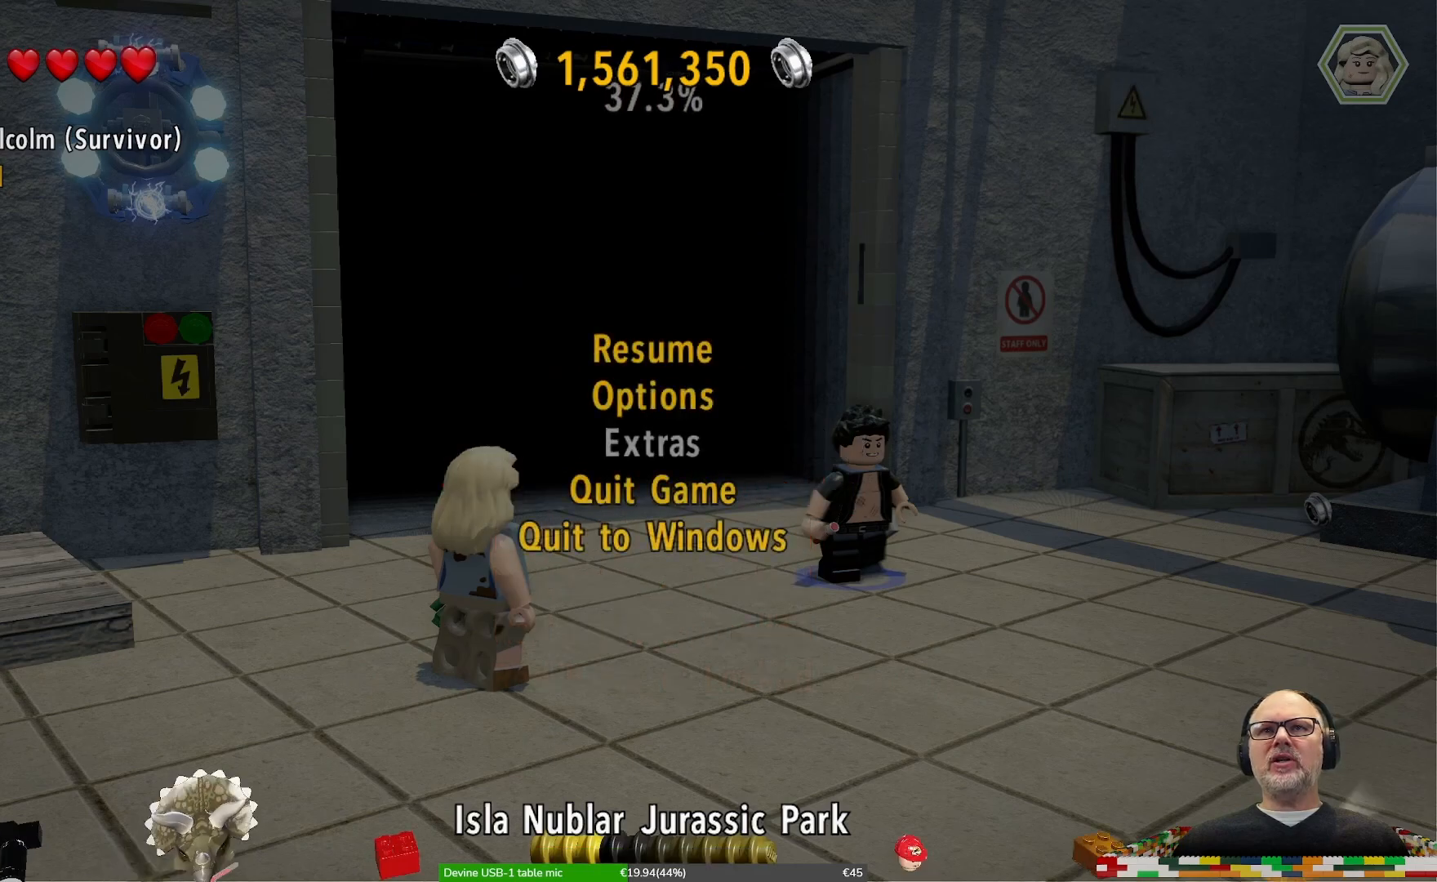
{"buttons": [], "left_stick": "up", "right_stick": "center", "events": [[167, "left_stick", "up"], [333, "left_stick", "center"], [467, "left_stick", "up"]]}
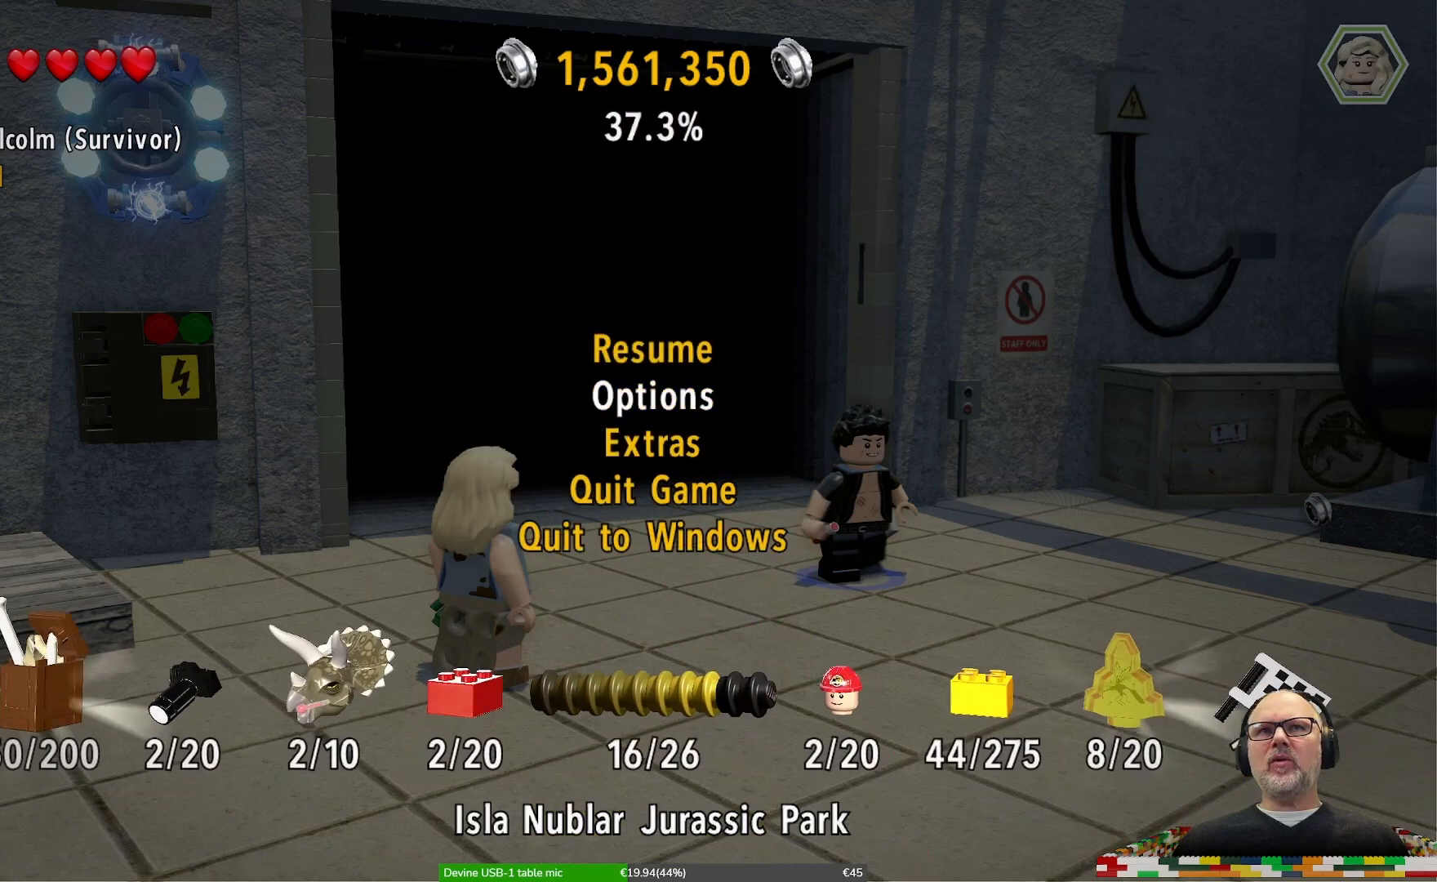
{"buttons": [], "left_stick": "right", "right_stick": "center", "events": [[133, "left_stick", "center"], [200, "A", "down"], [267, "A", "up"], [433, "left_stick", "right"]]}